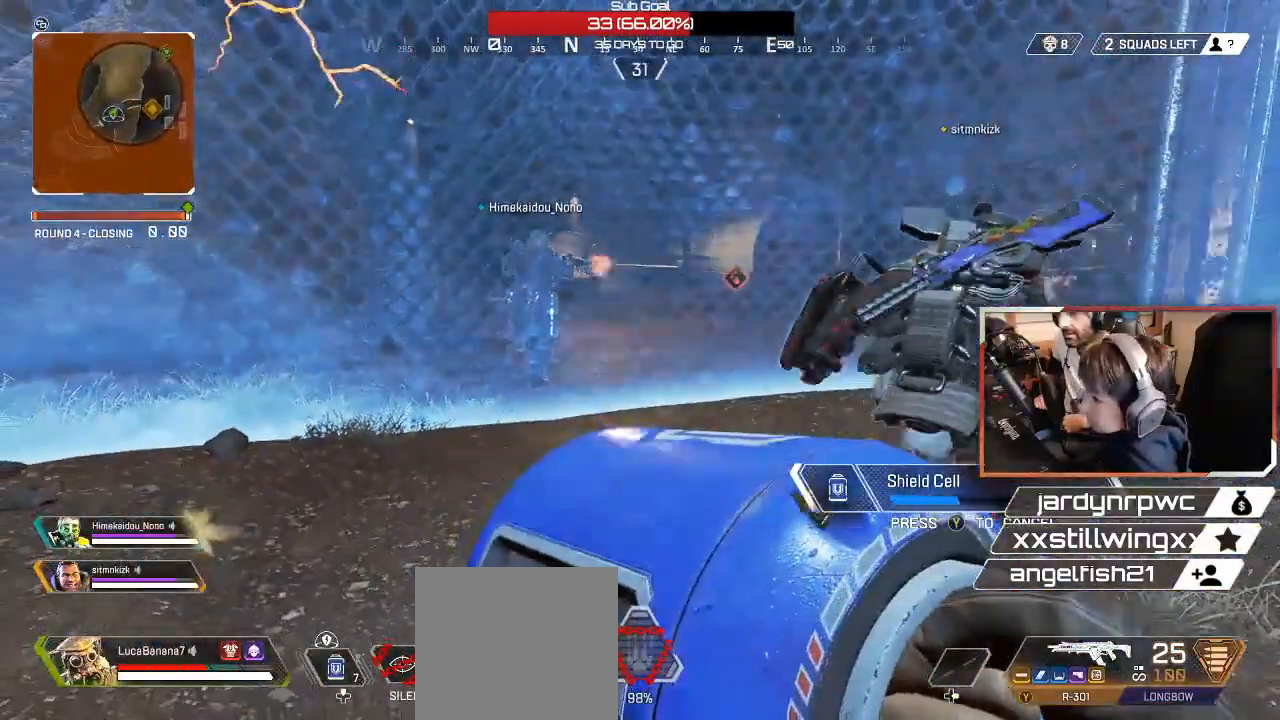
Gameplay with a controller (Xbox layout); each line is a JSON object with the inputs held at the frame after it. "events" lists button and stick changes between this image and that frame as [ms after this image, input, new state], when the widget could be followed in between. Not read: R3.
{"buttons": ["DPAD_UP"], "left_stick": "center", "right_stick": "center", "events": [[100, "DPAD_UP", "down"], [167, "DPAD_UP", "up"], [233, "DPAD_UP", "down"], [367, "DPAD_UP", "up"], [450, "DPAD_UP", "down"]]}
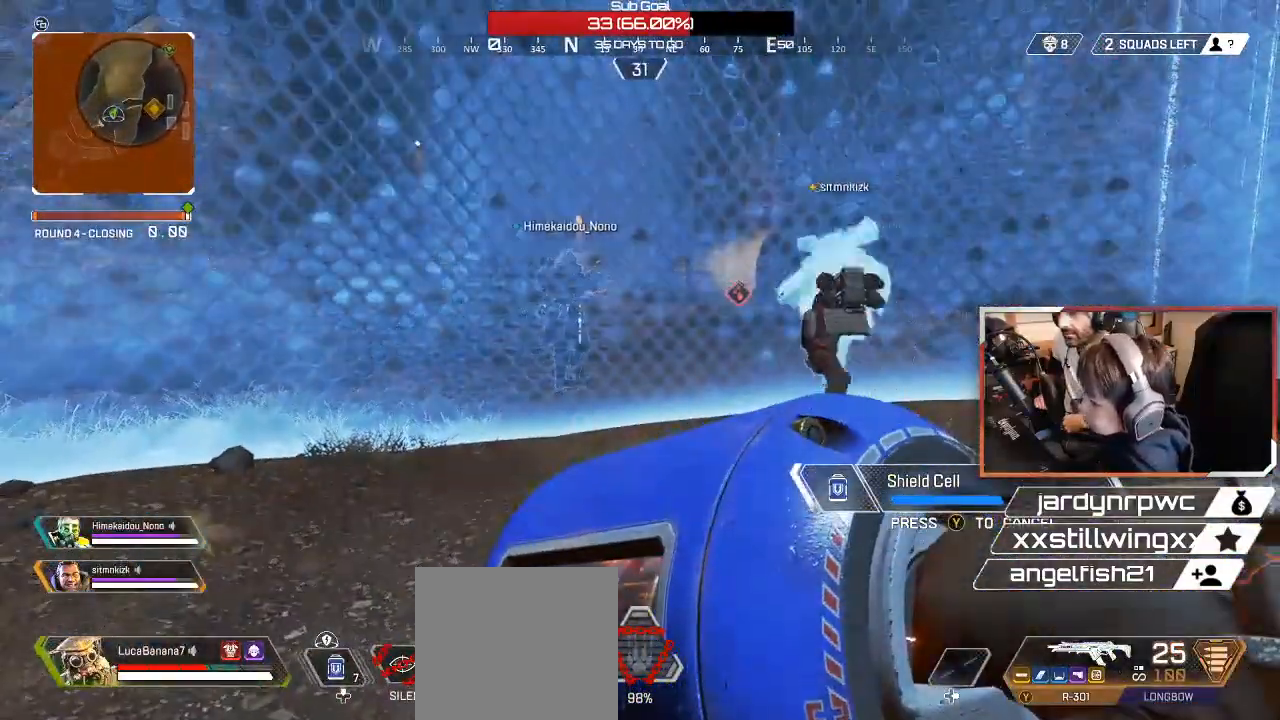
{"buttons": [], "left_stick": "center", "right_stick": "center", "events": [[67, "DPAD_UP", "up"], [183, "DPAD_UP", "down"], [283, "DPAD_UP", "up"], [400, "DPAD_UP", "down"], [483, "DPAD_UP", "up"]]}
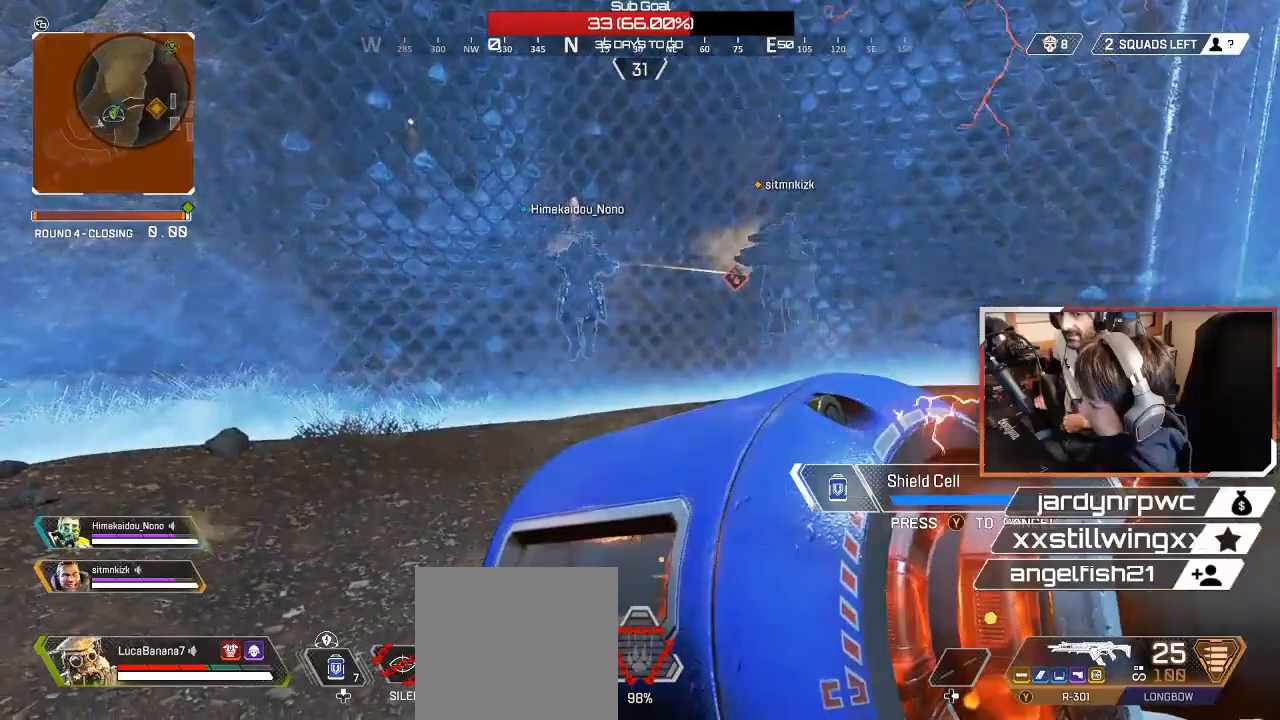
{"buttons": [], "left_stick": "center", "right_stick": "center", "events": [[117, "DPAD_UP", "down"], [200, "DPAD_UP", "up"], [317, "DPAD_UP", "down"], [417, "DPAD_UP", "up"]]}
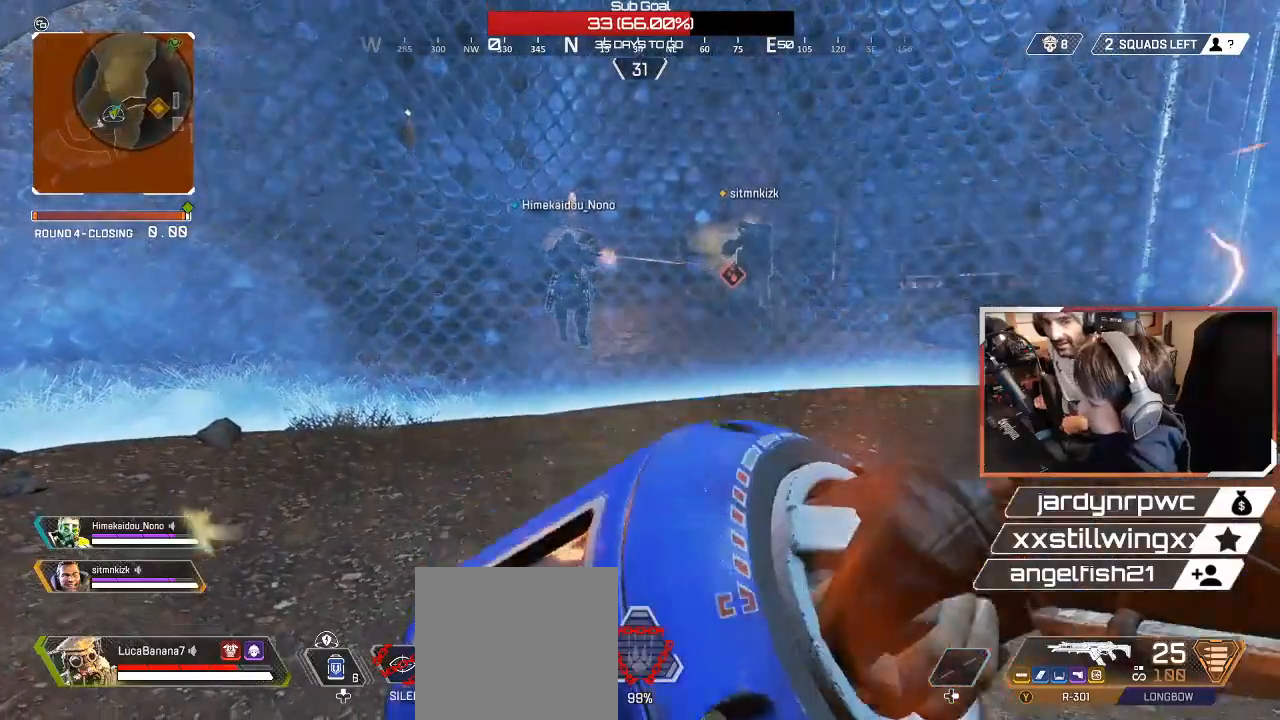
{"buttons": ["DPAD_UP"], "left_stick": "center", "right_stick": "center", "events": [[33, "DPAD_UP", "down"], [133, "DPAD_UP", "up"], [233, "DPAD_UP", "down"], [333, "DPAD_UP", "up"], [467, "DPAD_UP", "down"]]}
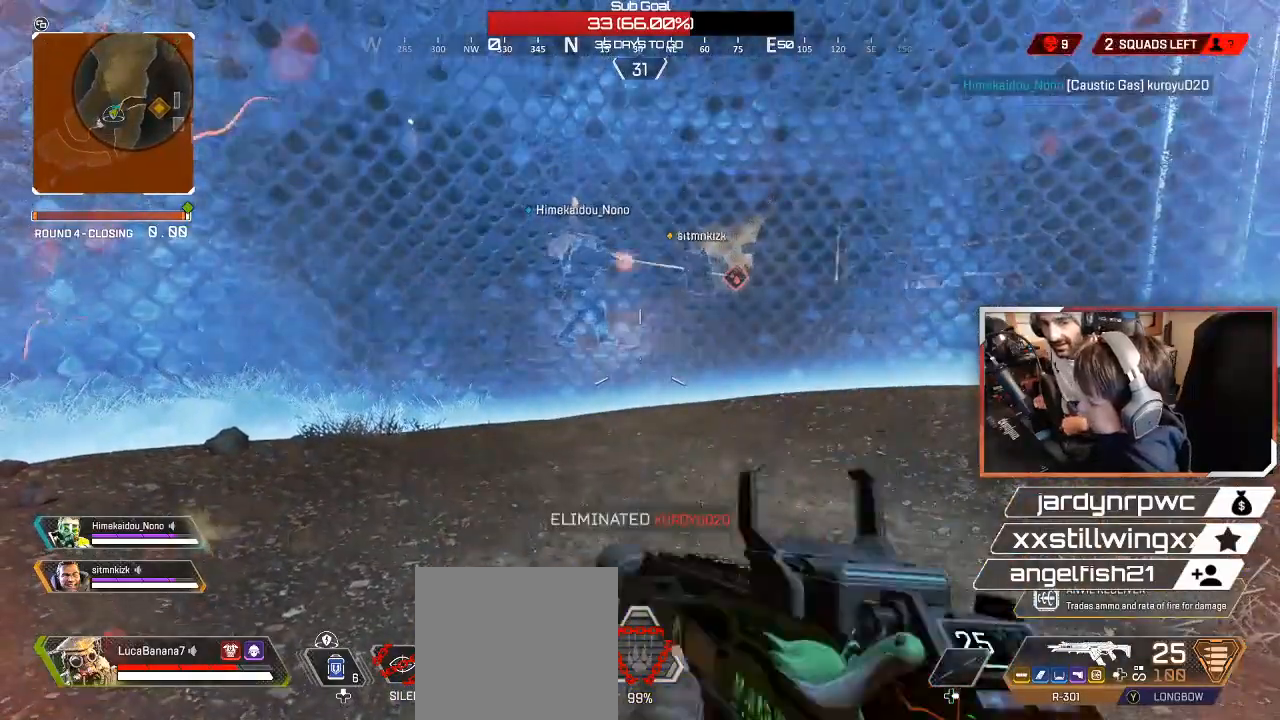
{"buttons": [], "left_stick": "up", "right_stick": "center"}
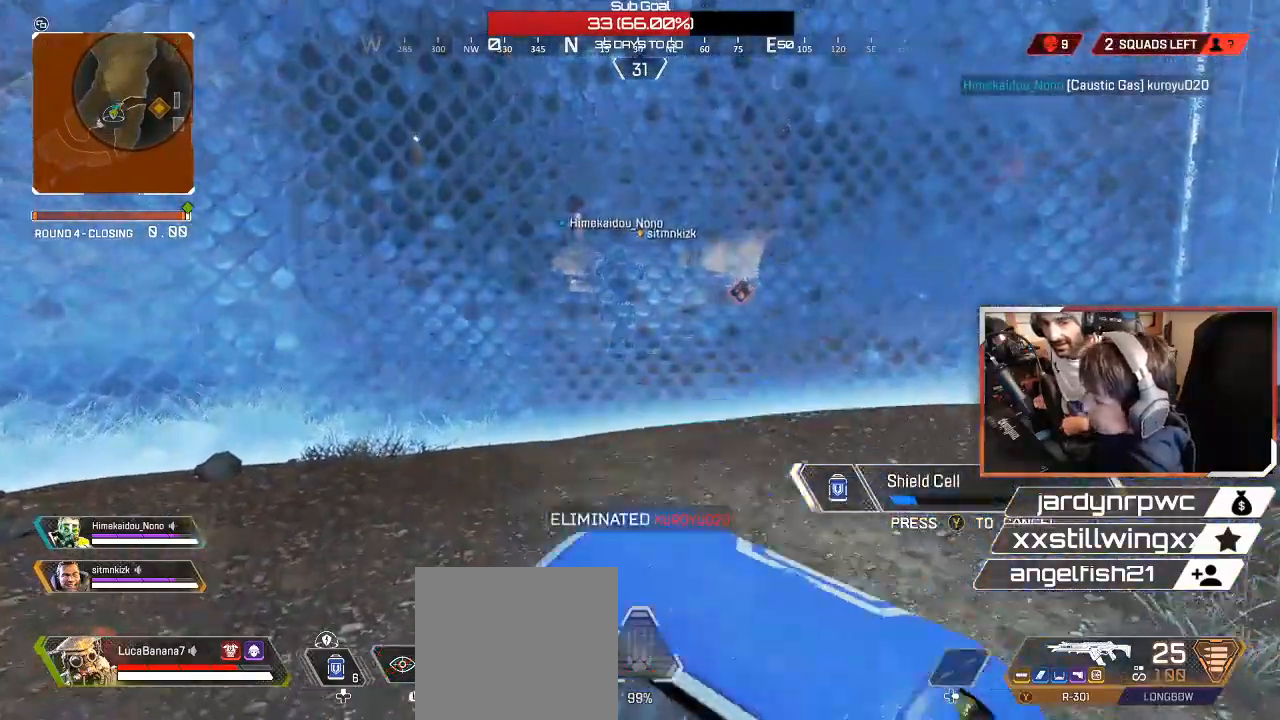
{"buttons": [], "left_stick": "up", "right_stick": "center", "events": []}
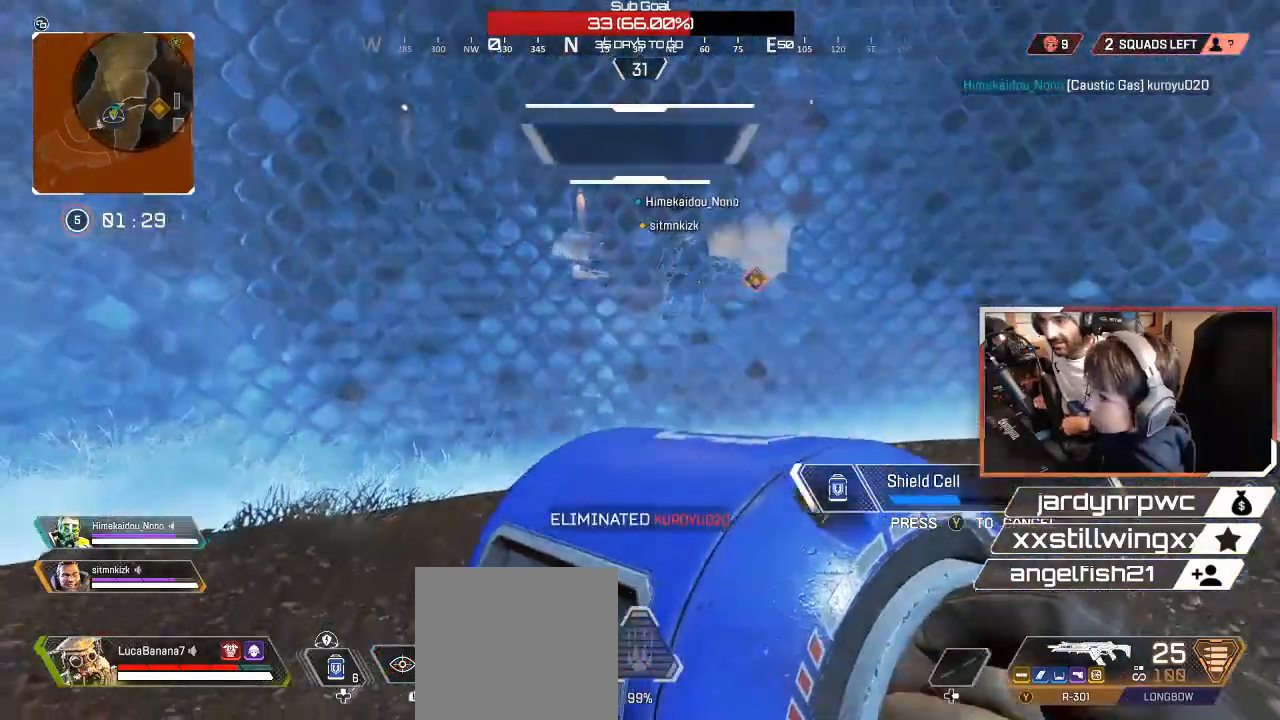
{"buttons": [], "left_stick": "up", "right_stick": "center", "events": []}
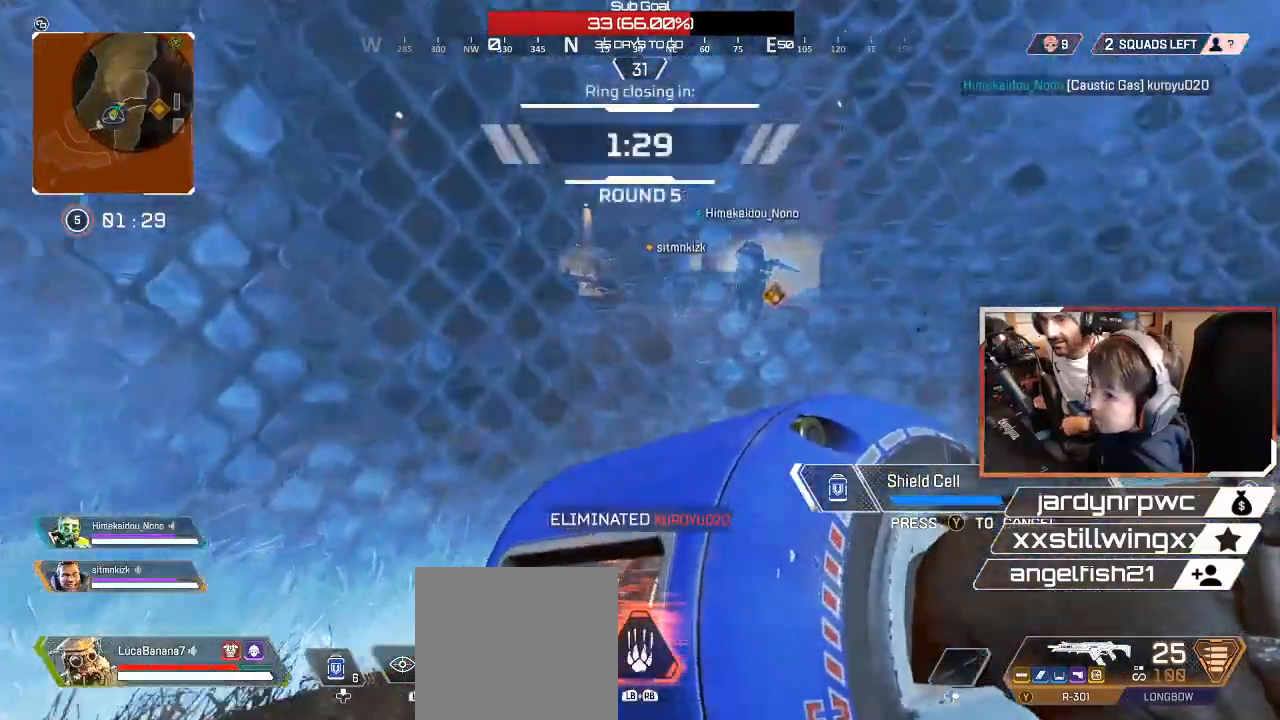
{"buttons": [], "left_stick": "up", "right_stick": "center", "events": []}
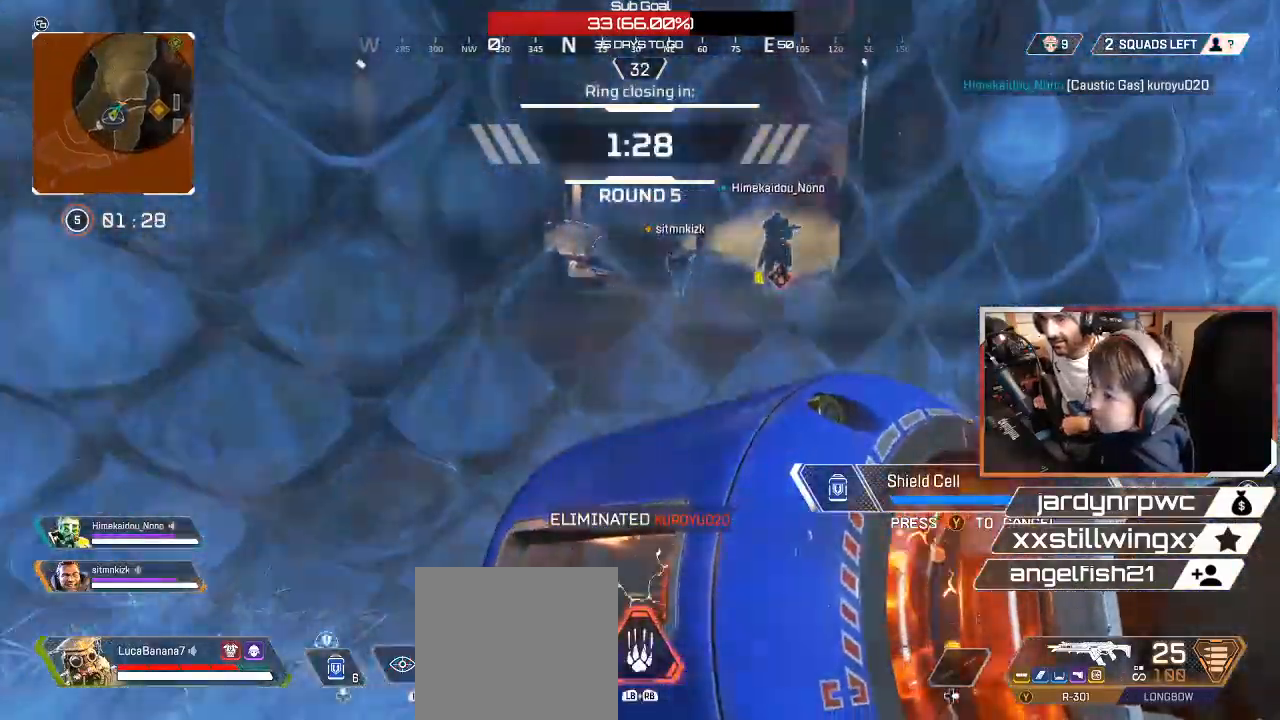
{"buttons": [], "left_stick": "up", "right_stick": "center", "events": []}
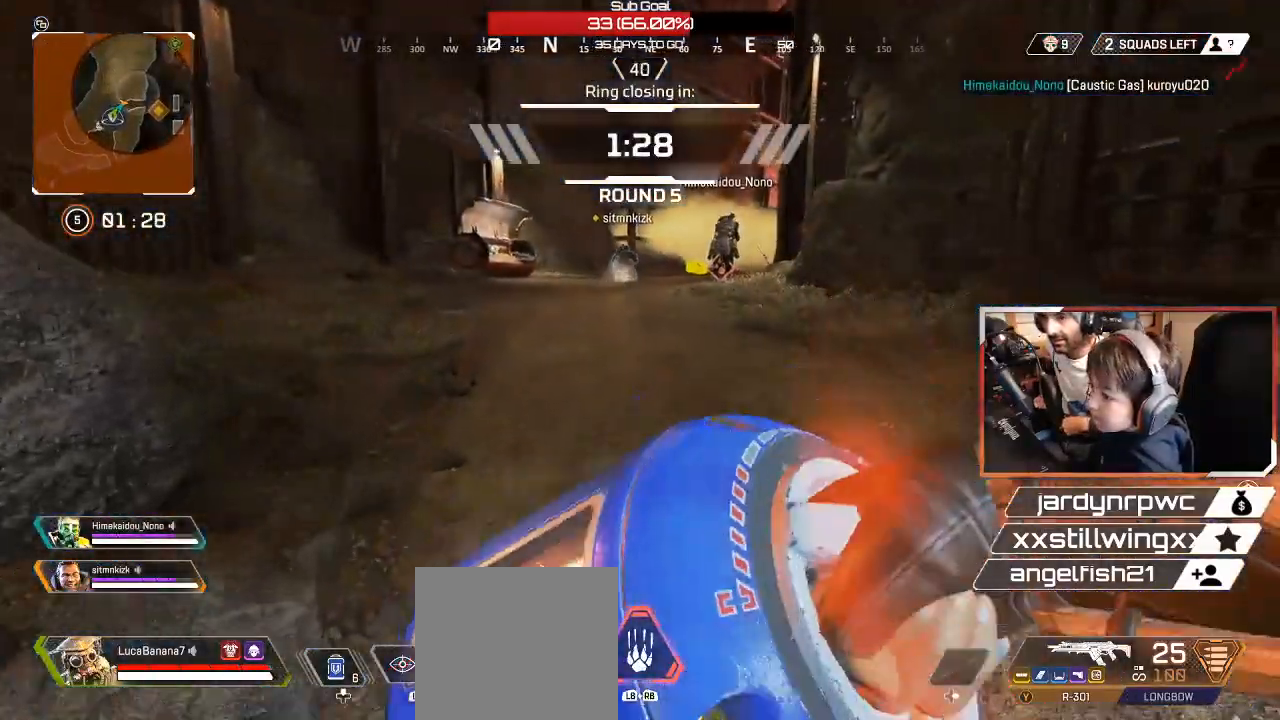
{"buttons": [], "left_stick": "up", "right_stick": "up", "events": [[233, "L3", "down"], [300, "right_stick", "up-right"], [350, "L3", "up"], [417, "right_stick", "up"]]}
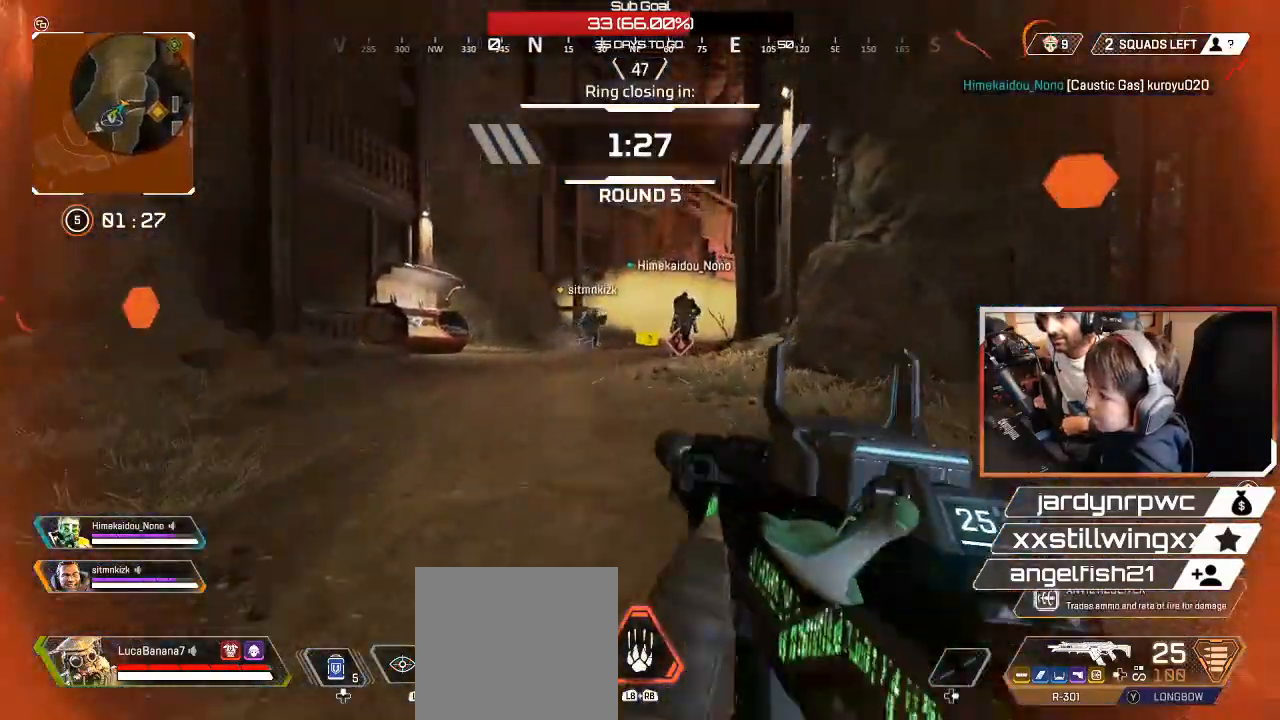
{"buttons": [], "left_stick": "up", "right_stick": "center", "events": [[117, "right_stick", "center"]]}
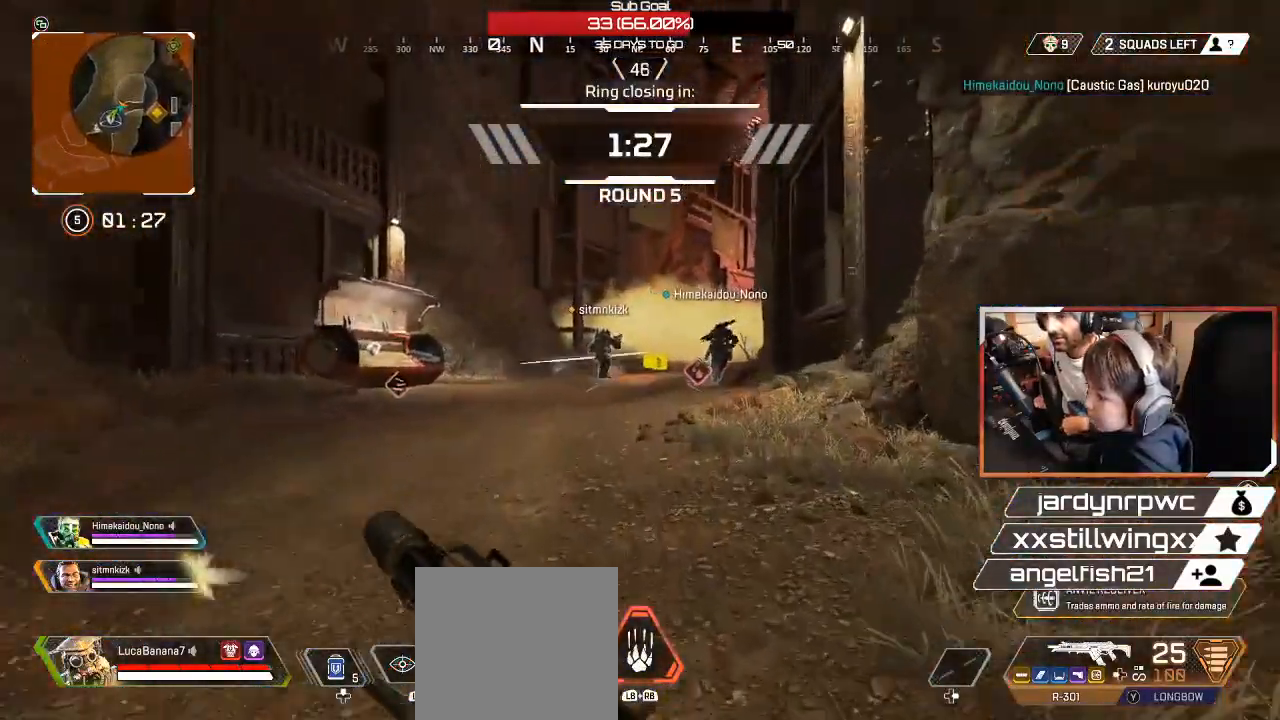
{"buttons": [], "left_stick": "up", "right_stick": "center", "events": []}
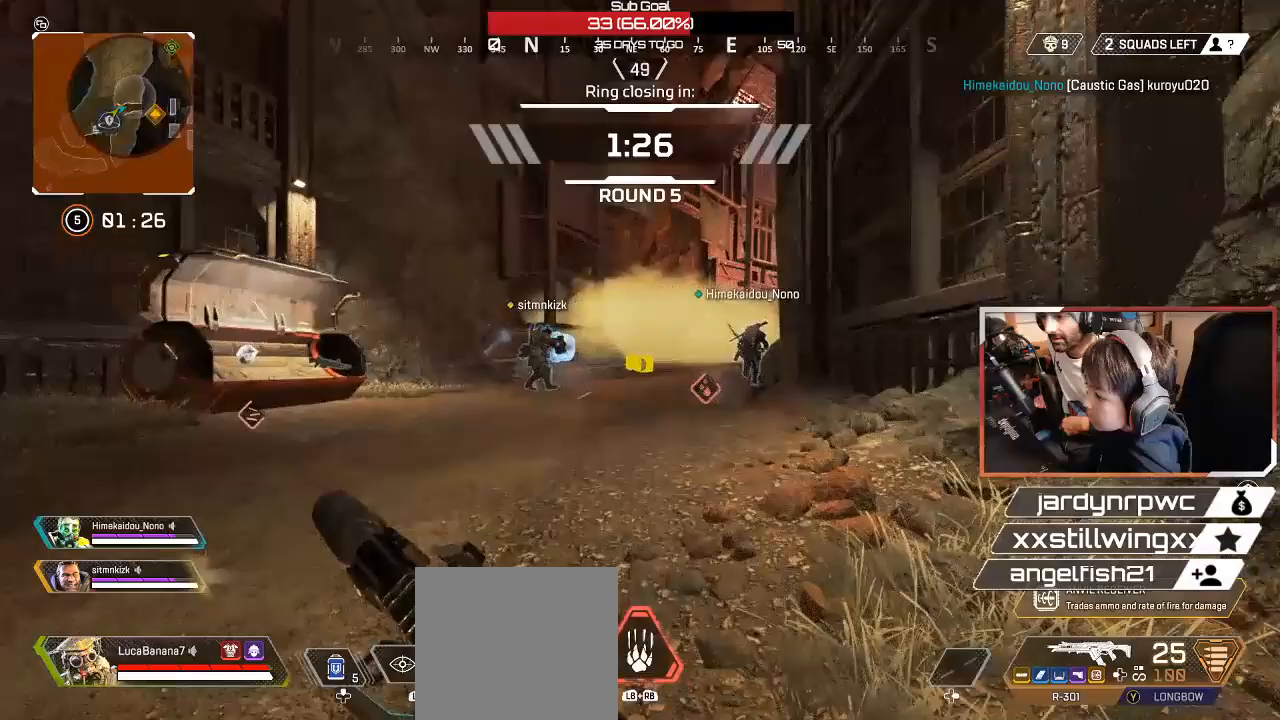
{"buttons": [], "left_stick": "up", "right_stick": "right", "events": [[133, "X", "down"], [233, "X", "up"], [450, "right_stick", "right"]]}
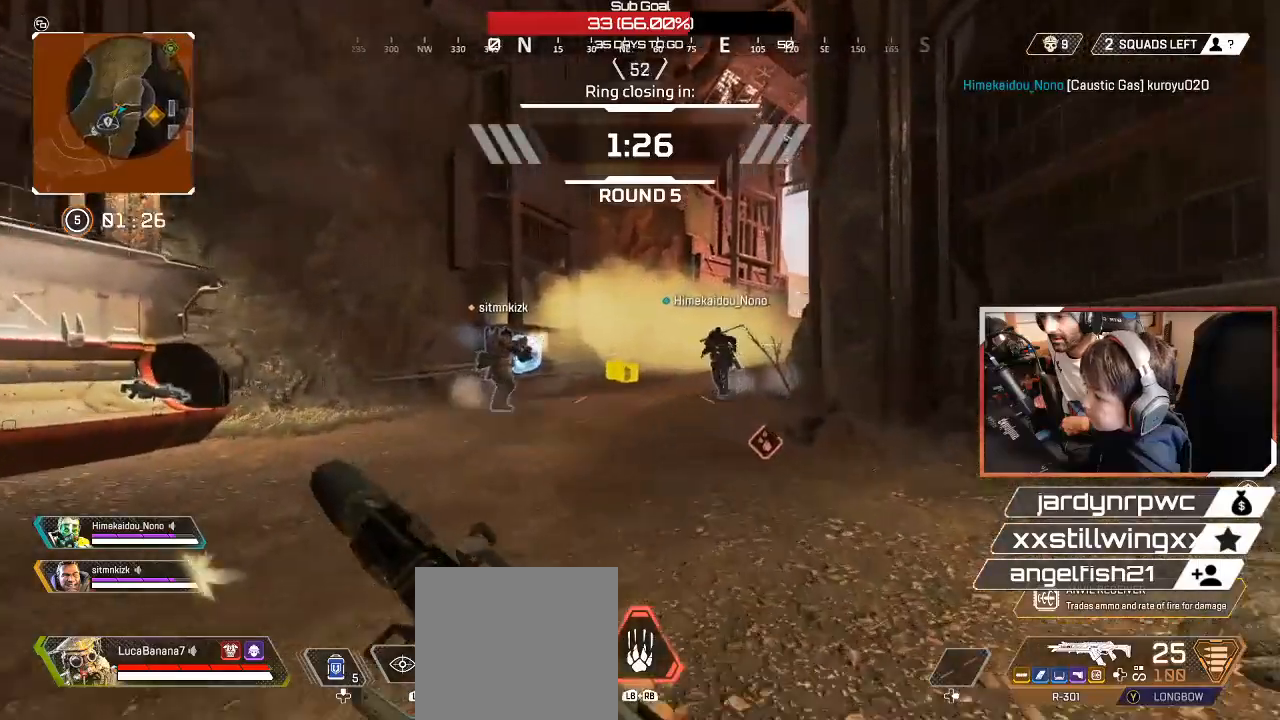
{"buttons": [], "left_stick": "up", "right_stick": "center", "events": [[133, "right_stick", "center"], [400, "Y", "down"], [467, "Y", "up"]]}